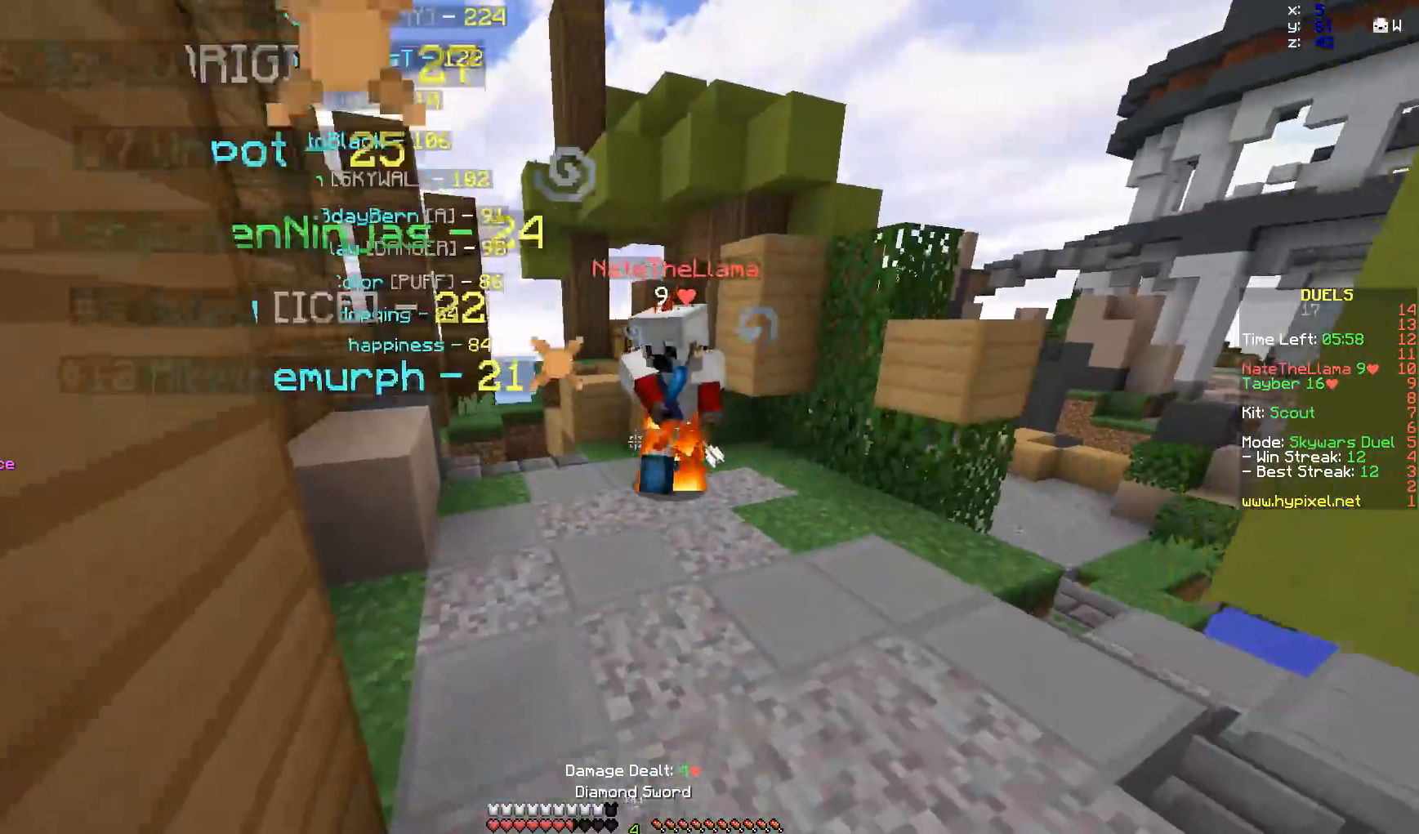
Gameplay with keyboard and mouse; each line is a JSON object with the keys and mouse buttons held at the frame after it. "events" lists presses ("down") and releases ("up") of "a", "d", "s", "space", "w", "mouse_left" and "mouse_right" between this image and that frame as [ms after this image, input, new state], when the widget could be followed in between. "mouse_left", "mouse_right" = the "left", "right" buttons of the "mouse" list. No other keys are recorded. Fast repeated clicks can show as one long hold. Mouse movement is not recorded.
{"keys": ["w"], "mouse": ["left"], "events": [[83, "d", "down"], [233, "mouse_left", "down"], [283, "mouse_left", "up"], [333, "mouse_left", "down"], [383, "d", "up"], [383, "mouse_left", "up"], [467, "mouse_left", "down"]]}
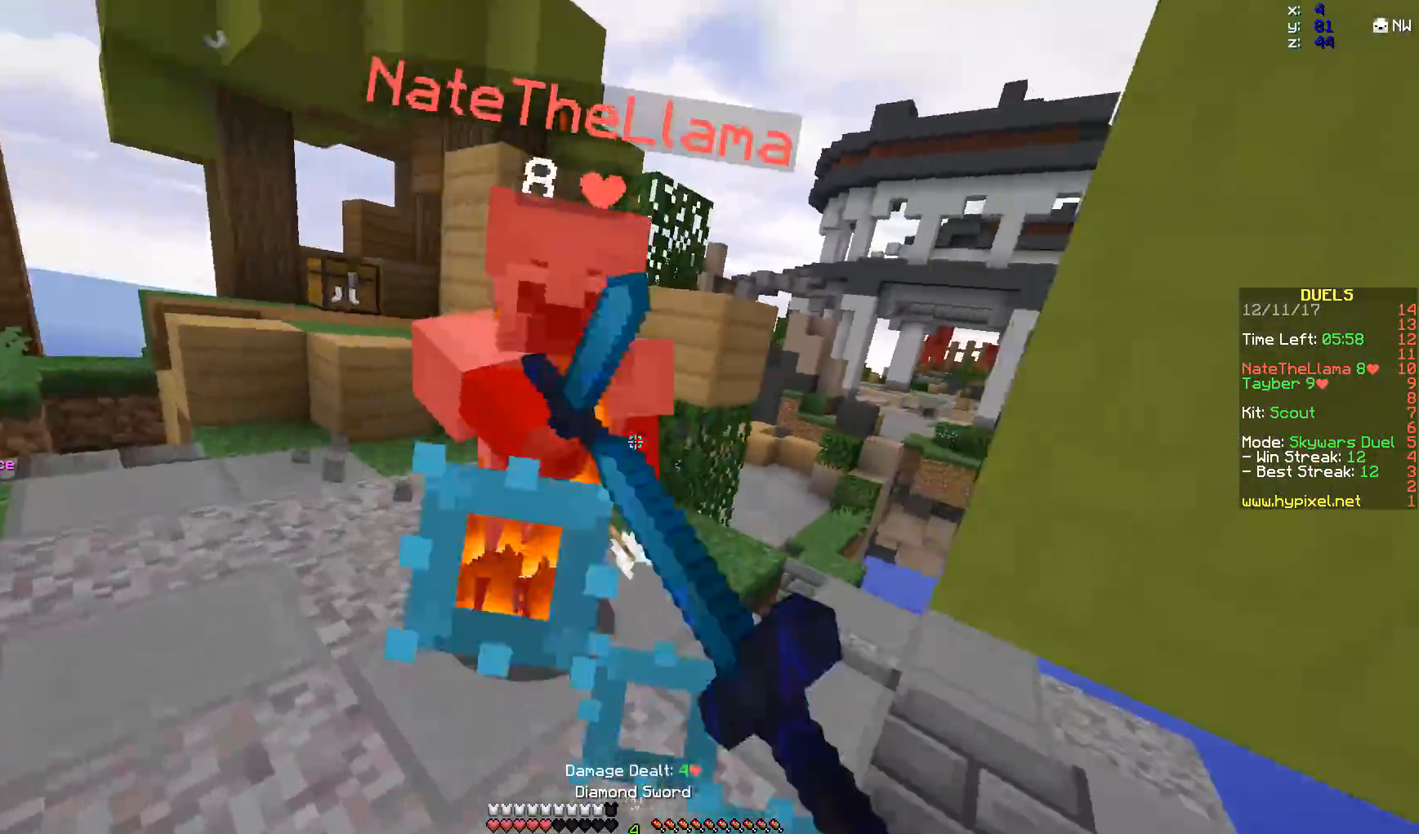
{"keys": ["w"], "mouse": ["left", "right"], "events": [[33, "d", "down"], [33, "mouse_right", "down"], [83, "mouse_left", "up"], [133, "mouse_left", "down"], [133, "mouse_right", "up"], [183, "mouse_left", "up"], [233, "mouse_left", "down"], [283, "mouse_left", "up"], [333, "mouse_left", "down"], [433, "d", "up"], [433, "mouse_left", "up"], [483, "mouse_left", "down"], [483, "mouse_right", "down"]]}
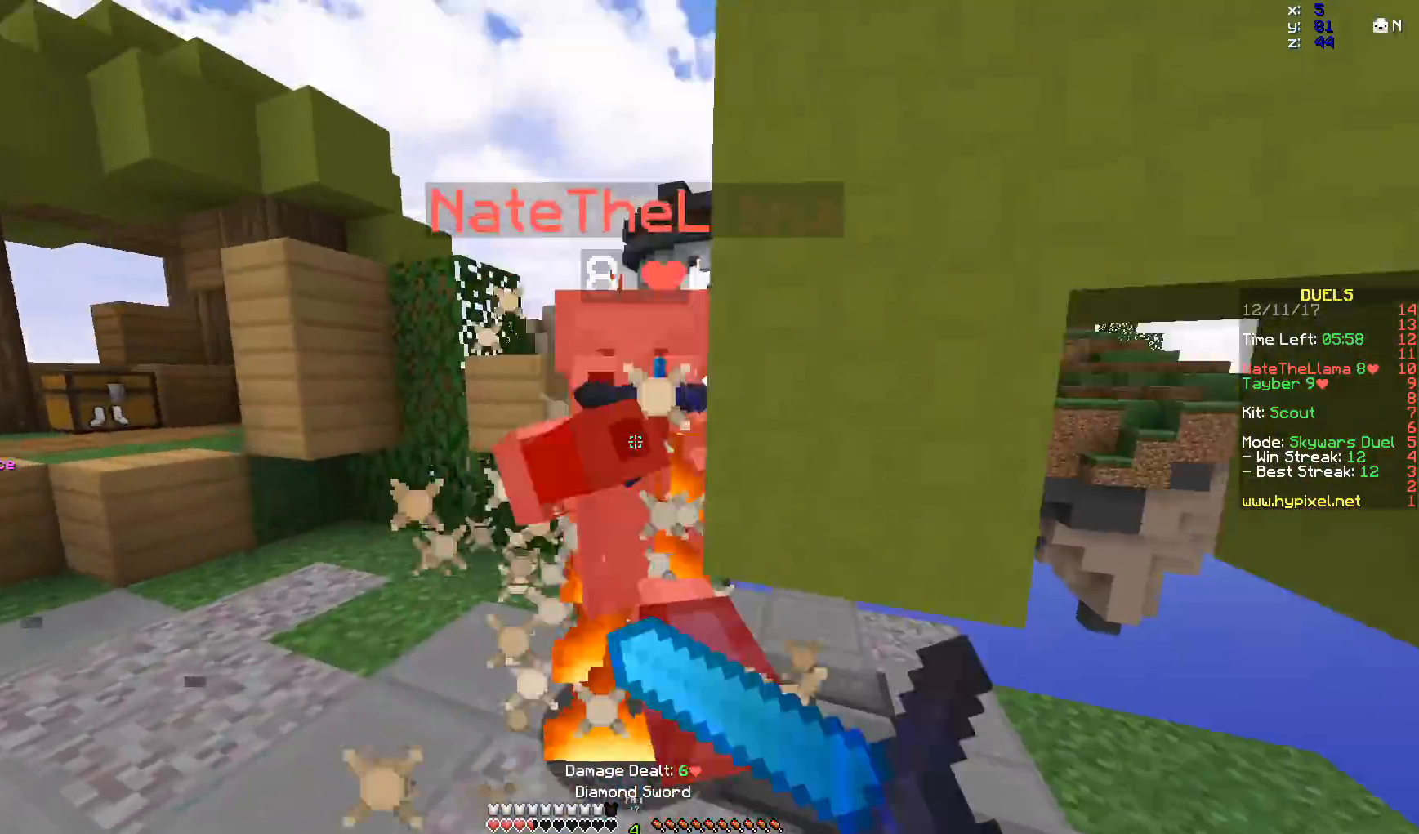
{"keys": ["a", "w"], "mouse": ["left"], "events": [[83, "a", "down"], [83, "mouse_left", "up"], [83, "mouse_right", "up"], [133, "mouse_left", "down"], [183, "mouse_left", "up"], [233, "mouse_left", "down"], [283, "mouse_left", "up"], [333, "mouse_left", "down"], [383, "mouse_left", "up"], [433, "mouse_left", "down"]]}
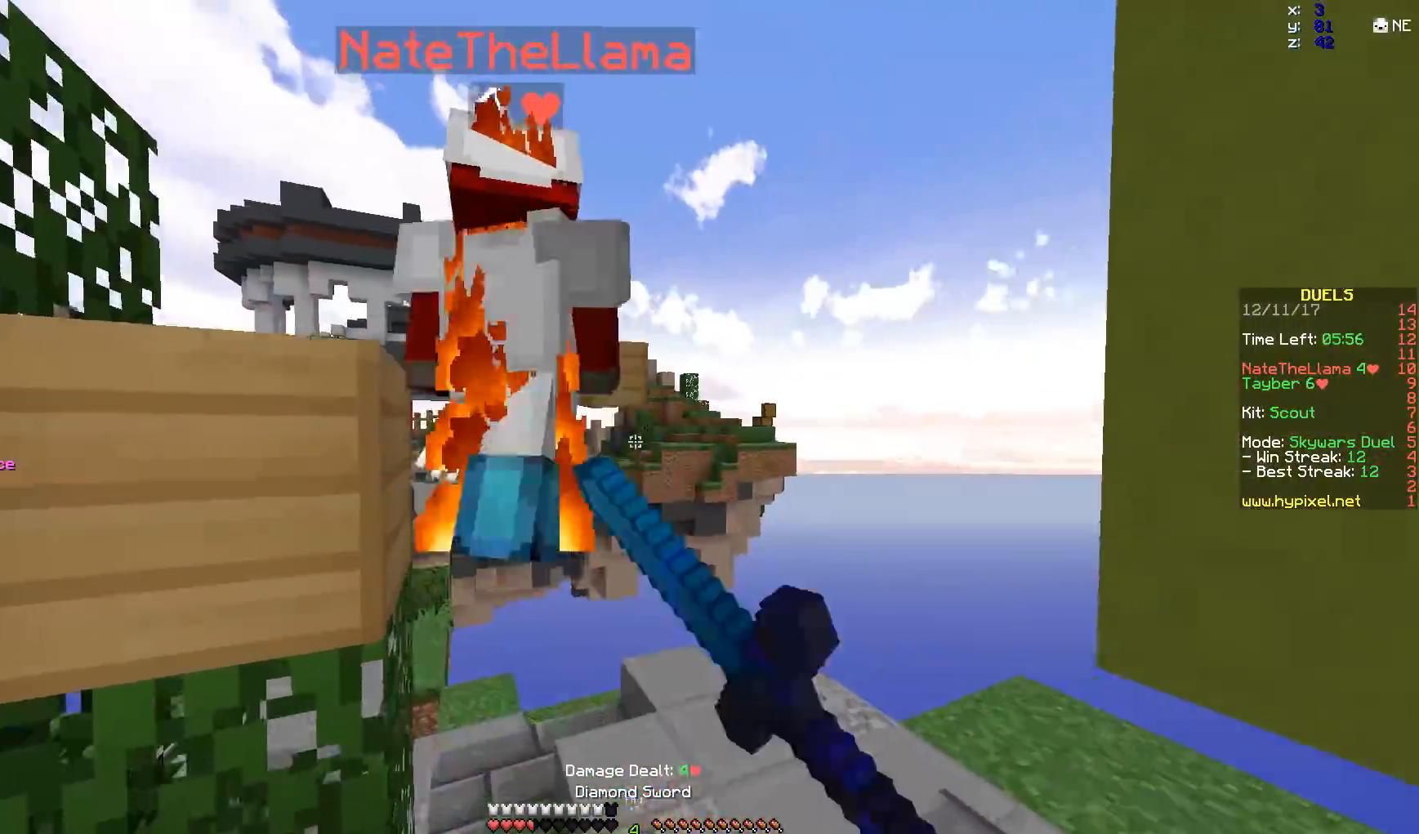
{"keys": ["w"], "mouse": ["left"], "events": [[33, "mouse_left", "up"], [133, "mouse_left", "down"], [183, "a", "up"], [183, "d", "down"], [183, "mouse_left", "up"], [233, "mouse_left", "down"], [283, "mouse_left", "up"], [333, "mouse_left", "down"], [433, "d", "up"], [433, "mouse_left", "up"], [483, "mouse_left", "down"]]}
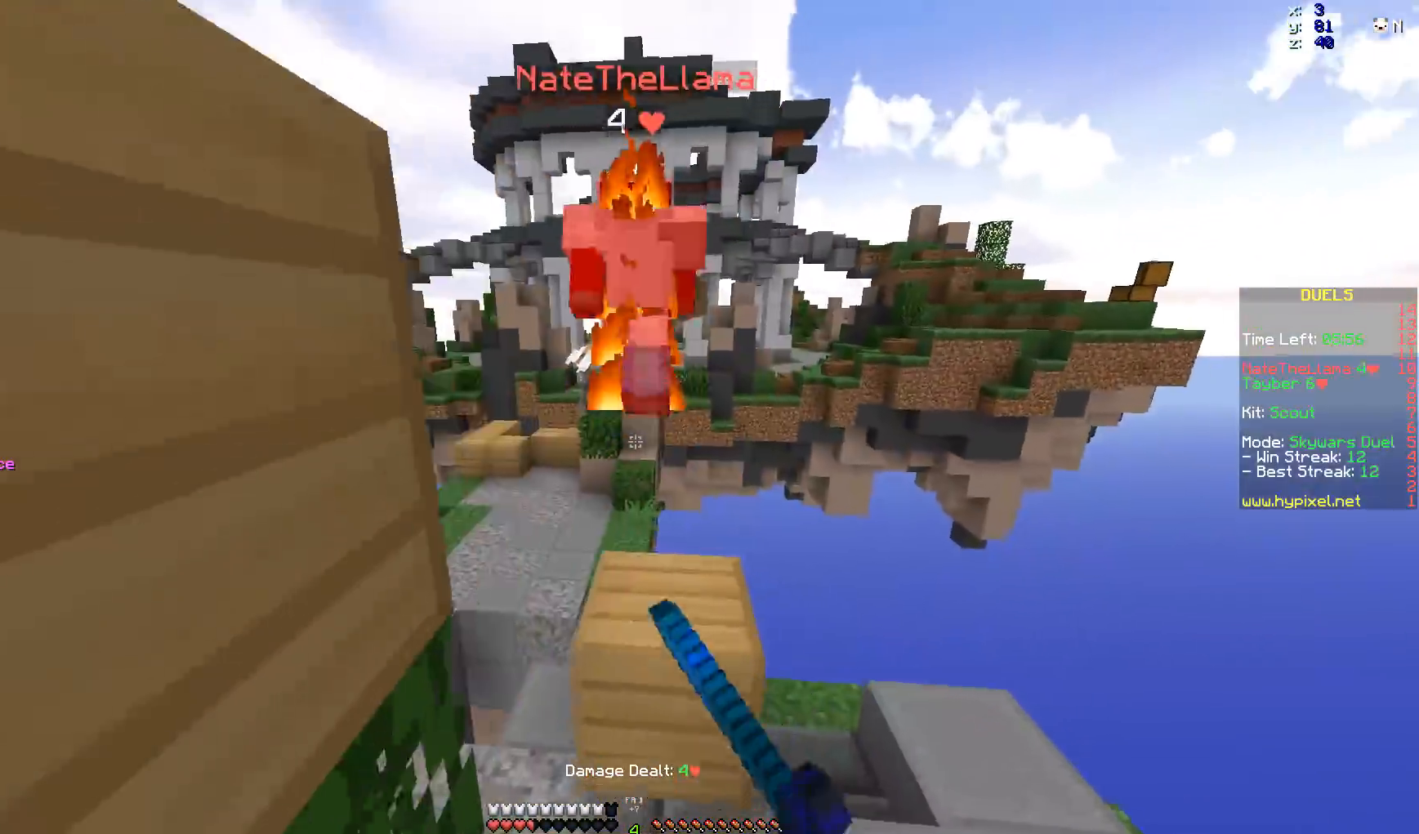
{"keys": ["s"], "mouse": [], "events": [[33, "mouse_left", "up"], [83, "mouse_left", "down"], [133, "mouse_left", "up"], [183, "w", "up"], [233, "s", "down"]]}
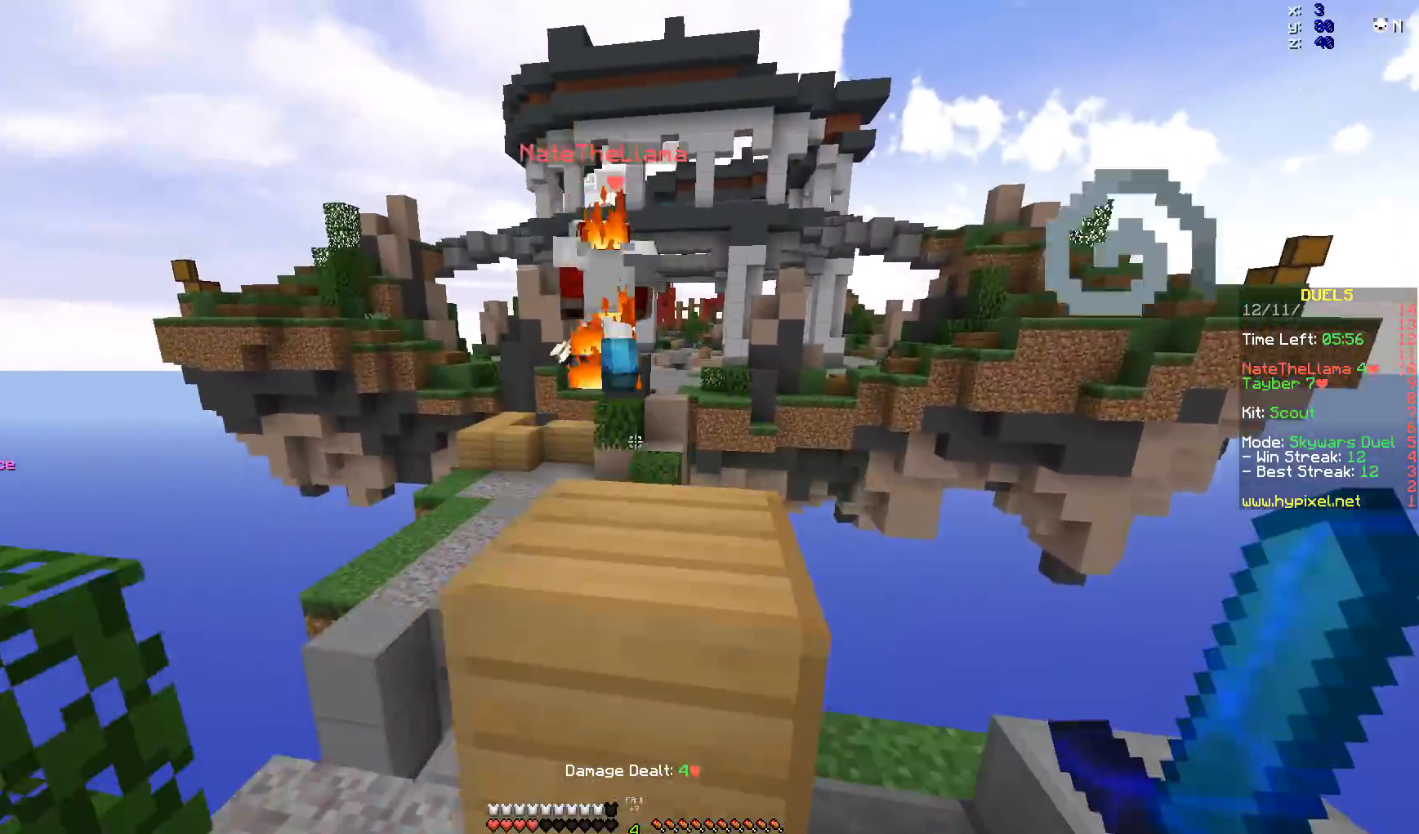
{"keys": ["d", "w"], "mouse": ["right"], "events": [[83, "mouse_right", "down"], [133, "mouse_left", "down"], [283, "mouse_left", "up"], [283, "s", "up"], [333, "w", "down"], [433, "d", "down"]]}
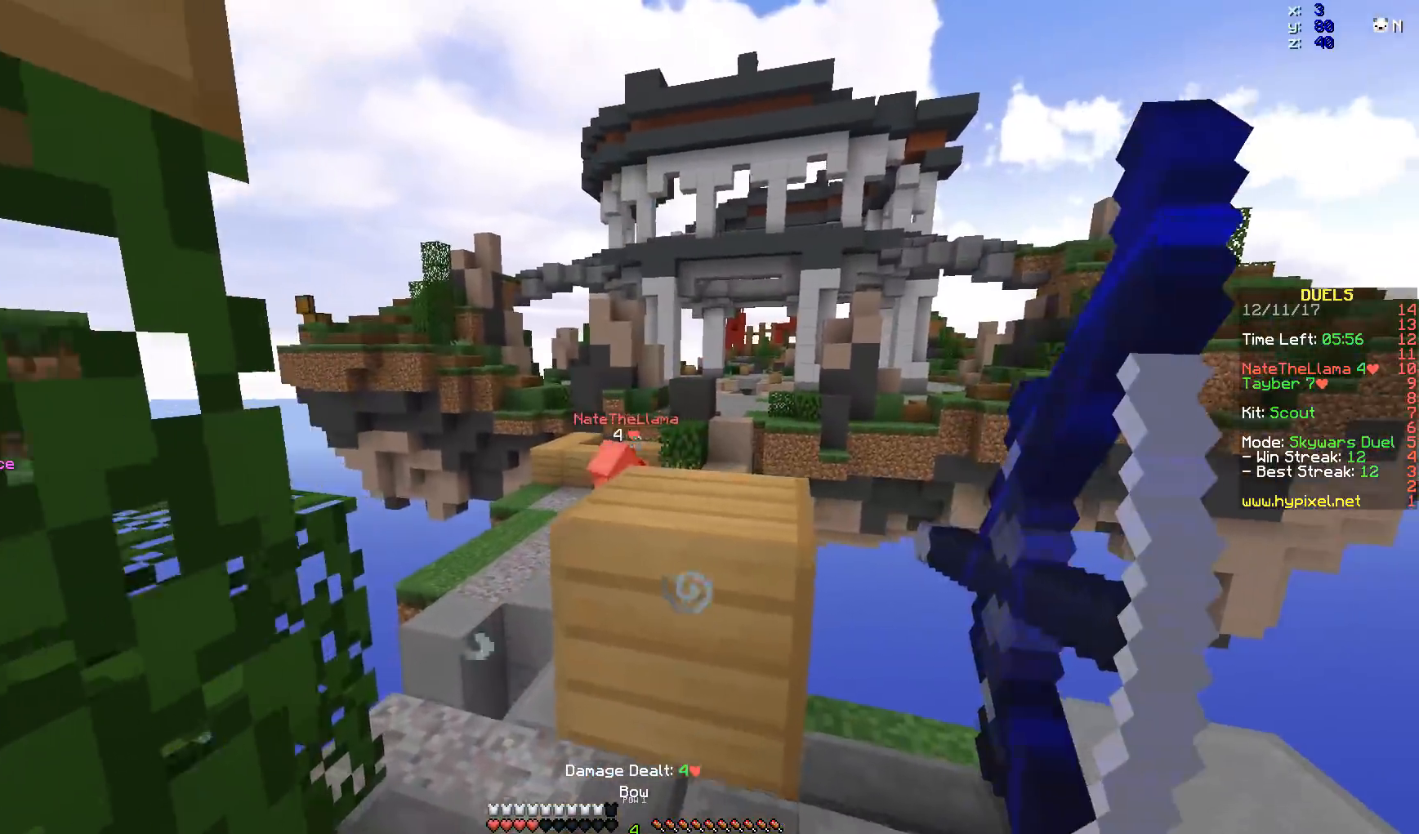
{"keys": ["d"], "mouse": ["right"], "events": [[33, "w", "up"], [283, "space", "down"], [433, "space", "up"]]}
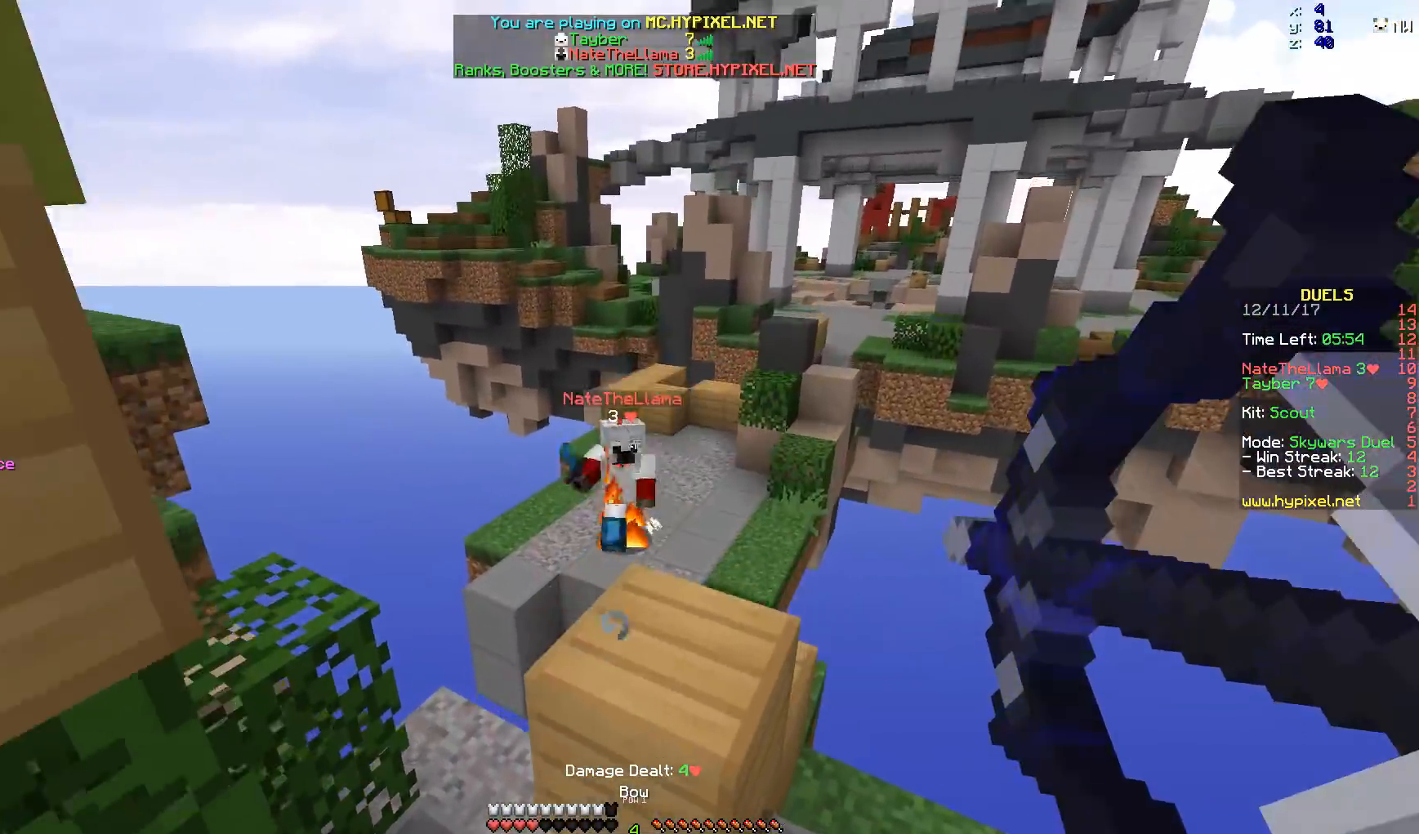
{"keys": ["w"], "mouse": ["right"], "events": [[83, "s", "down"], [183, "mouse_right", "up"], [250, "mouse_right", "down"], [250, "s", "up"], [250, "space", "down"], [250, "w", "down"], [267, "space", "up"], [467, "d", "up"]]}
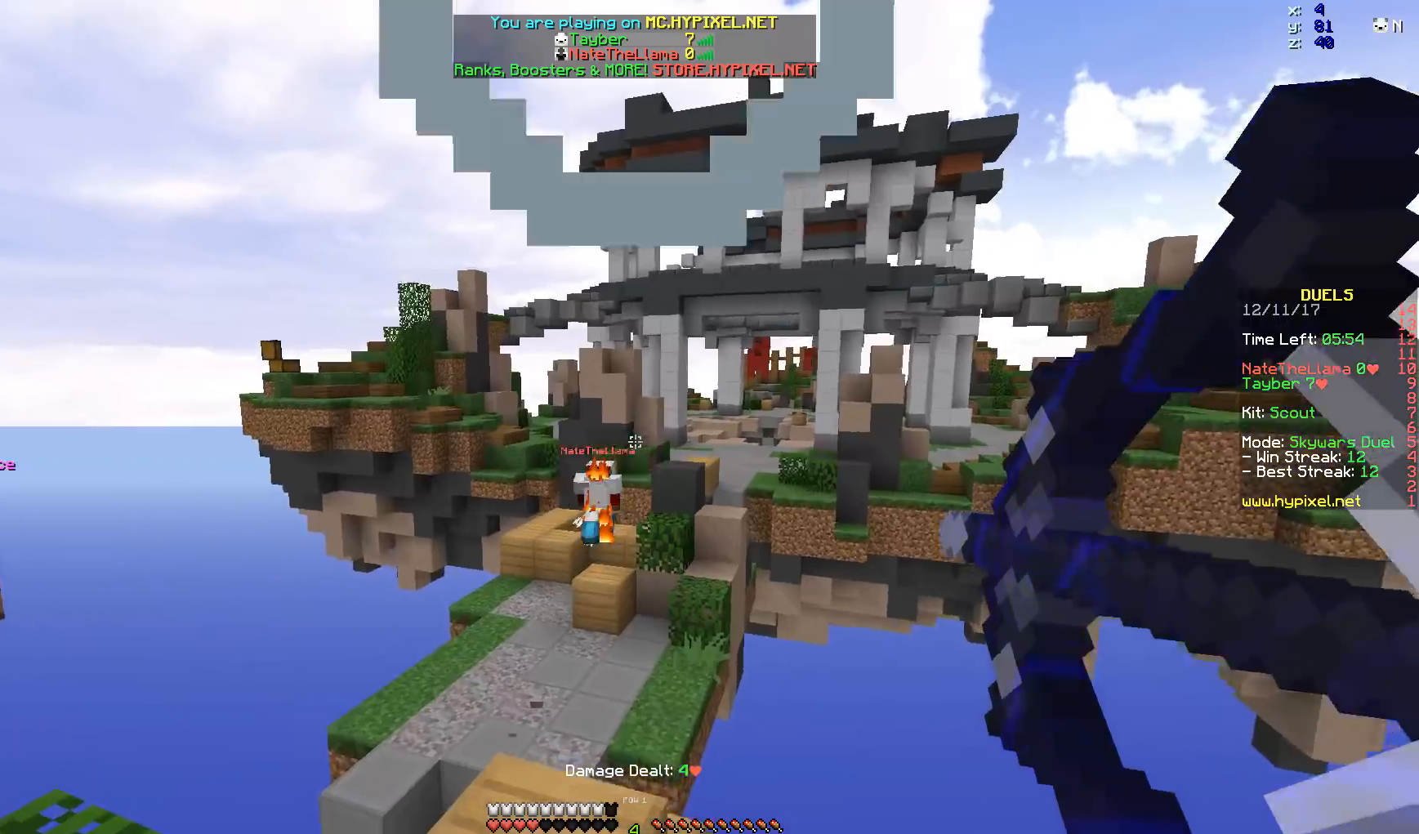
{"keys": ["a", "w"], "mouse": ["right"], "events": [[17, "mouse_right", "up"], [117, "d", "down"], [117, "mouse_right", "down"], [267, "d", "up"], [317, "a", "down"]]}
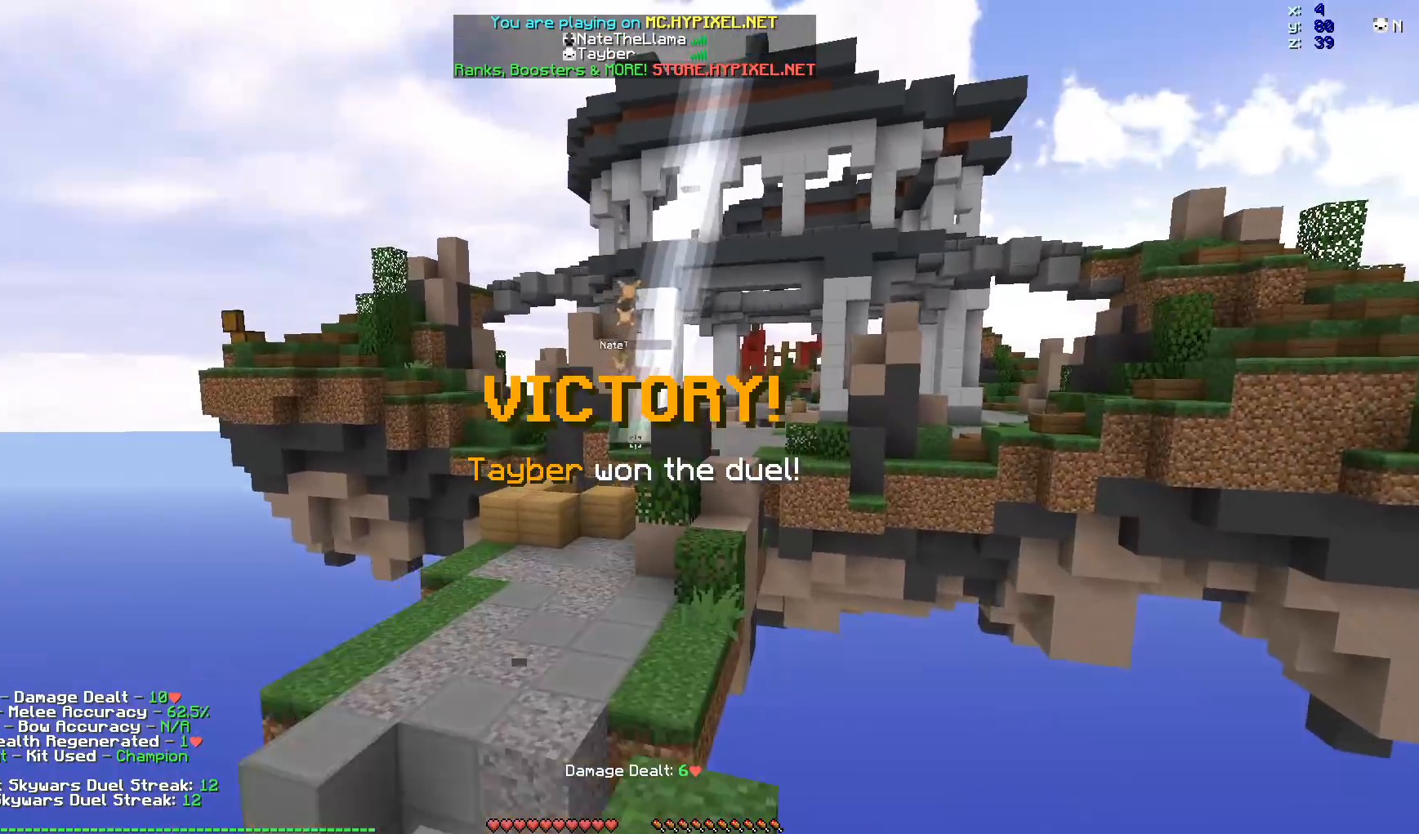
{"keys": ["w"], "mouse": [], "events": [[67, "a", "up"], [117, "space", "down"], [217, "space", "up"], [317, "mouse_right", "up"]]}
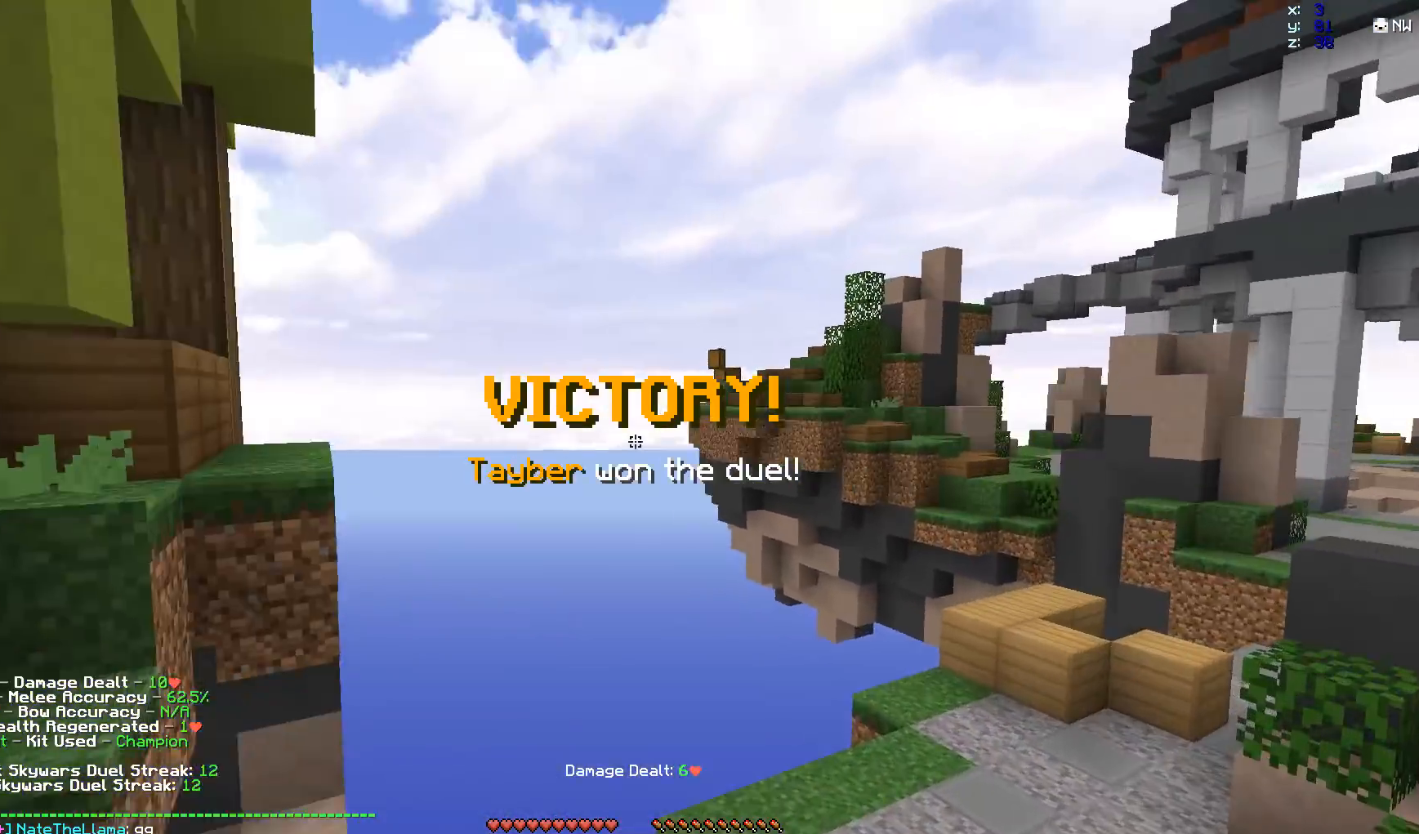
{"keys": ["space", "w"], "mouse": [], "events": [[167, "d", "down"], [267, "d", "up"], [367, "space", "down"]]}
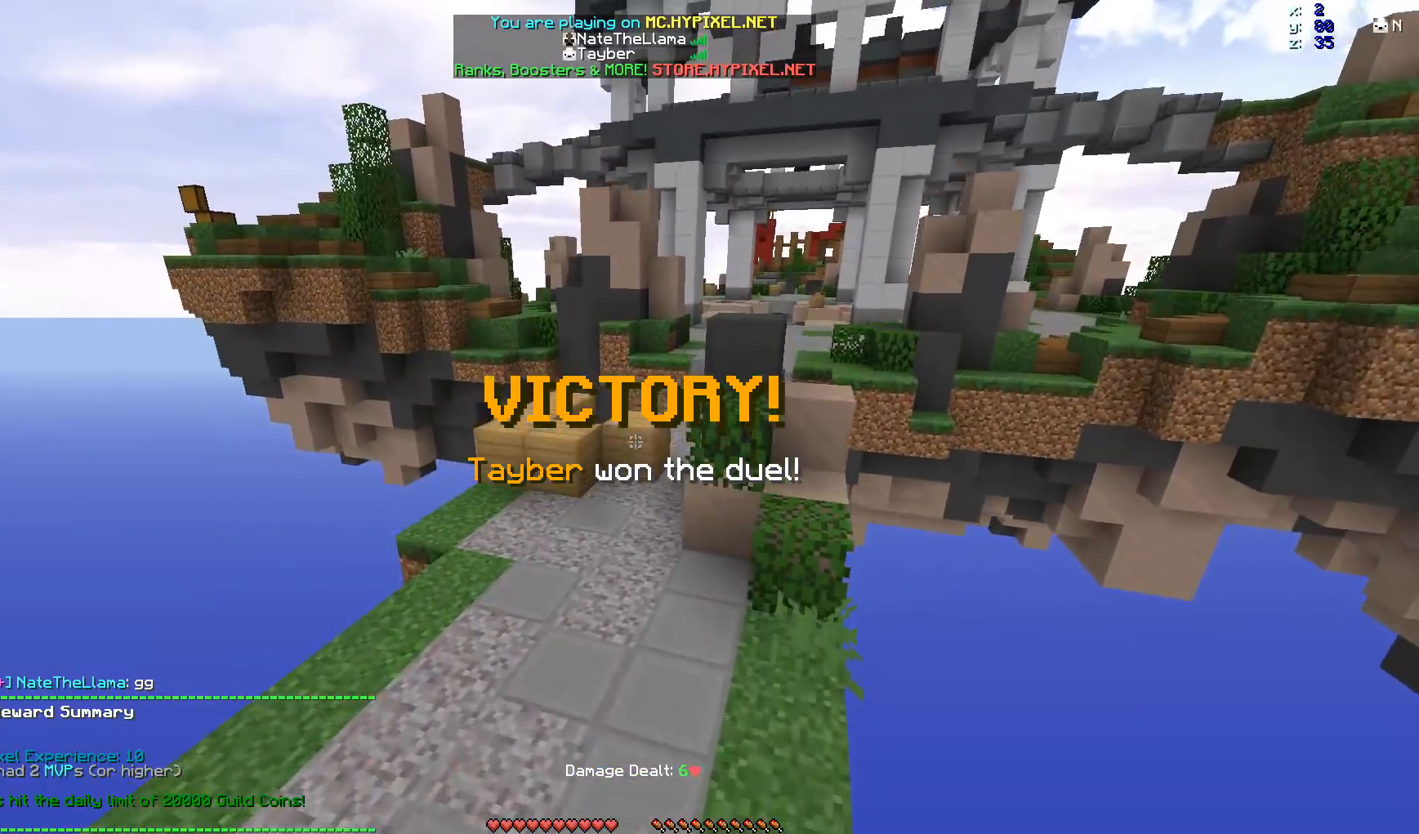
{"keys": ["a", "space", "w"], "mouse": [], "events": [[317, "a", "down"]]}
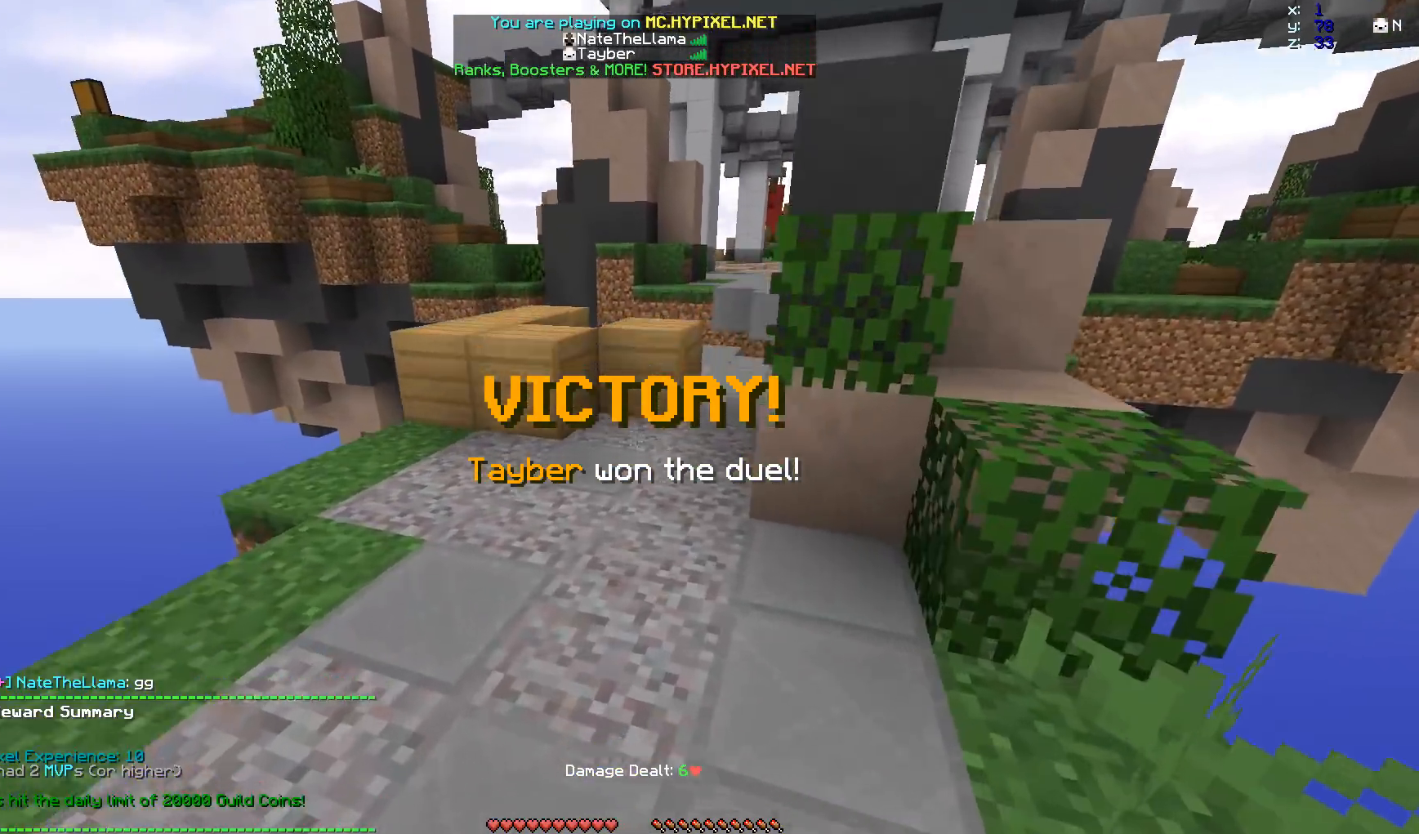
{"keys": ["a", "w"], "mouse": [], "events": [[17, "a", "up"], [67, "space", "up"], [117, "d", "down"], [317, "d", "up"], [367, "a", "down"]]}
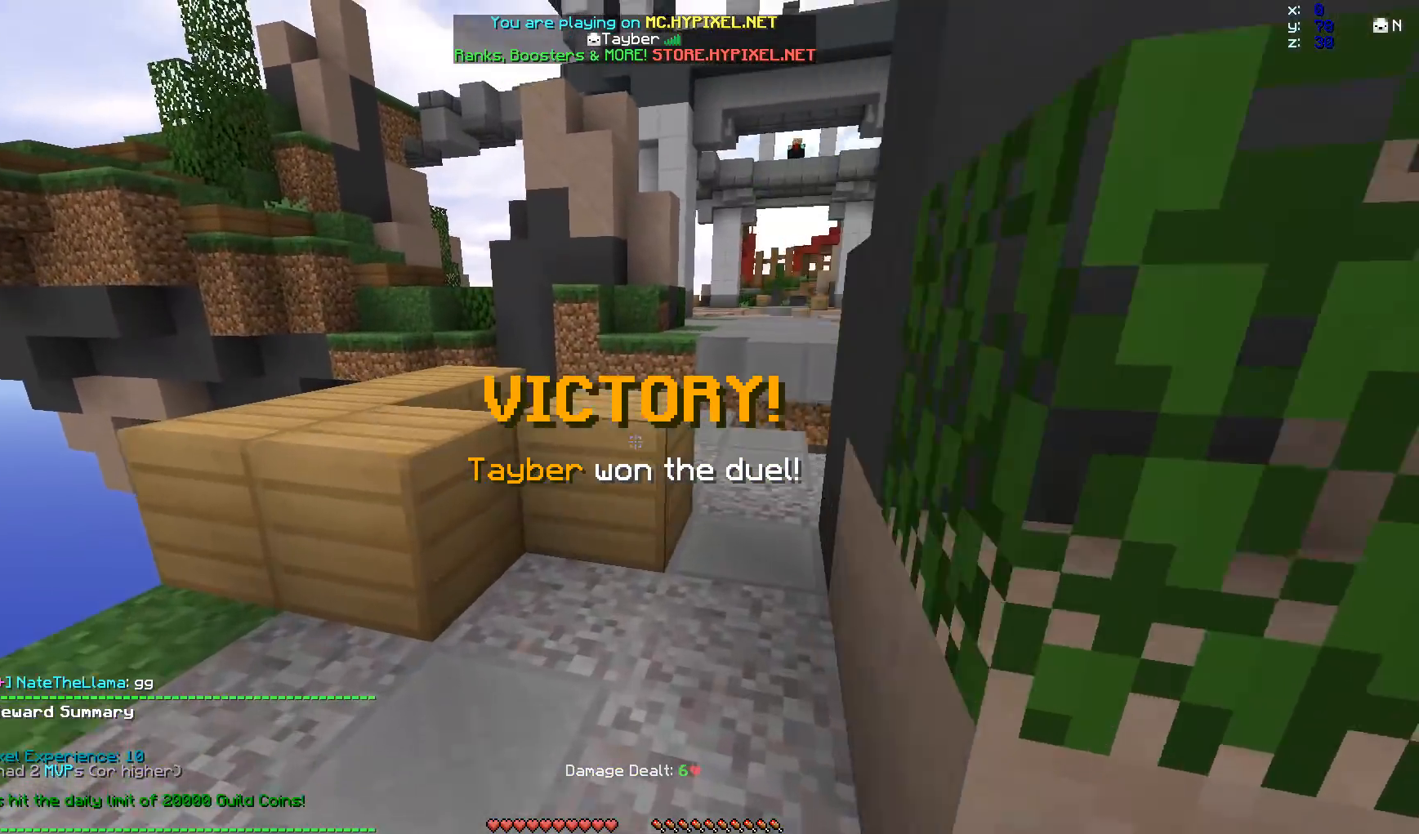
{"keys": ["w"], "mouse": [], "events": [[17, "a", "up"], [150, "space", "down"], [267, "space", "up"]]}
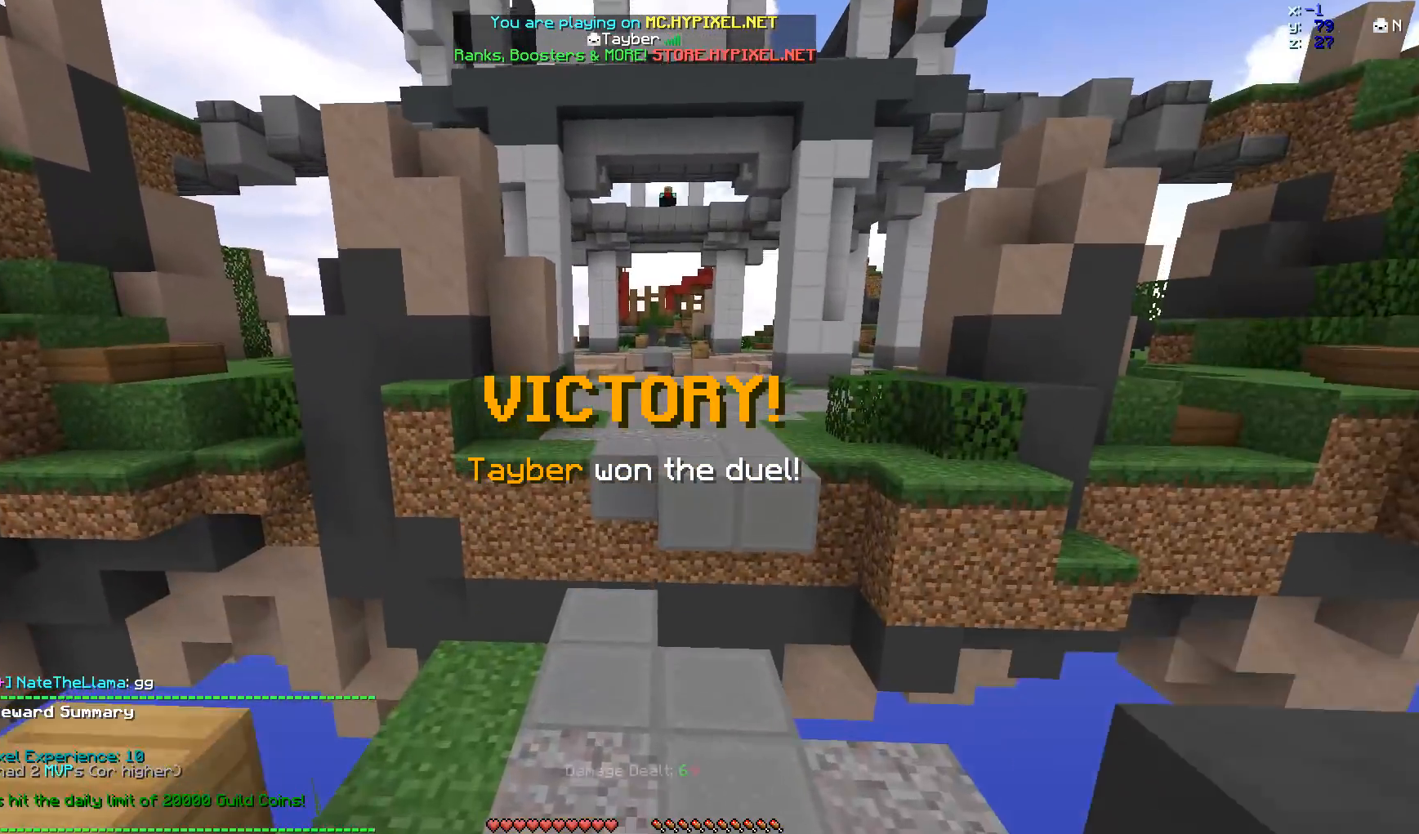
{"keys": ["w"], "mouse": [], "events": []}
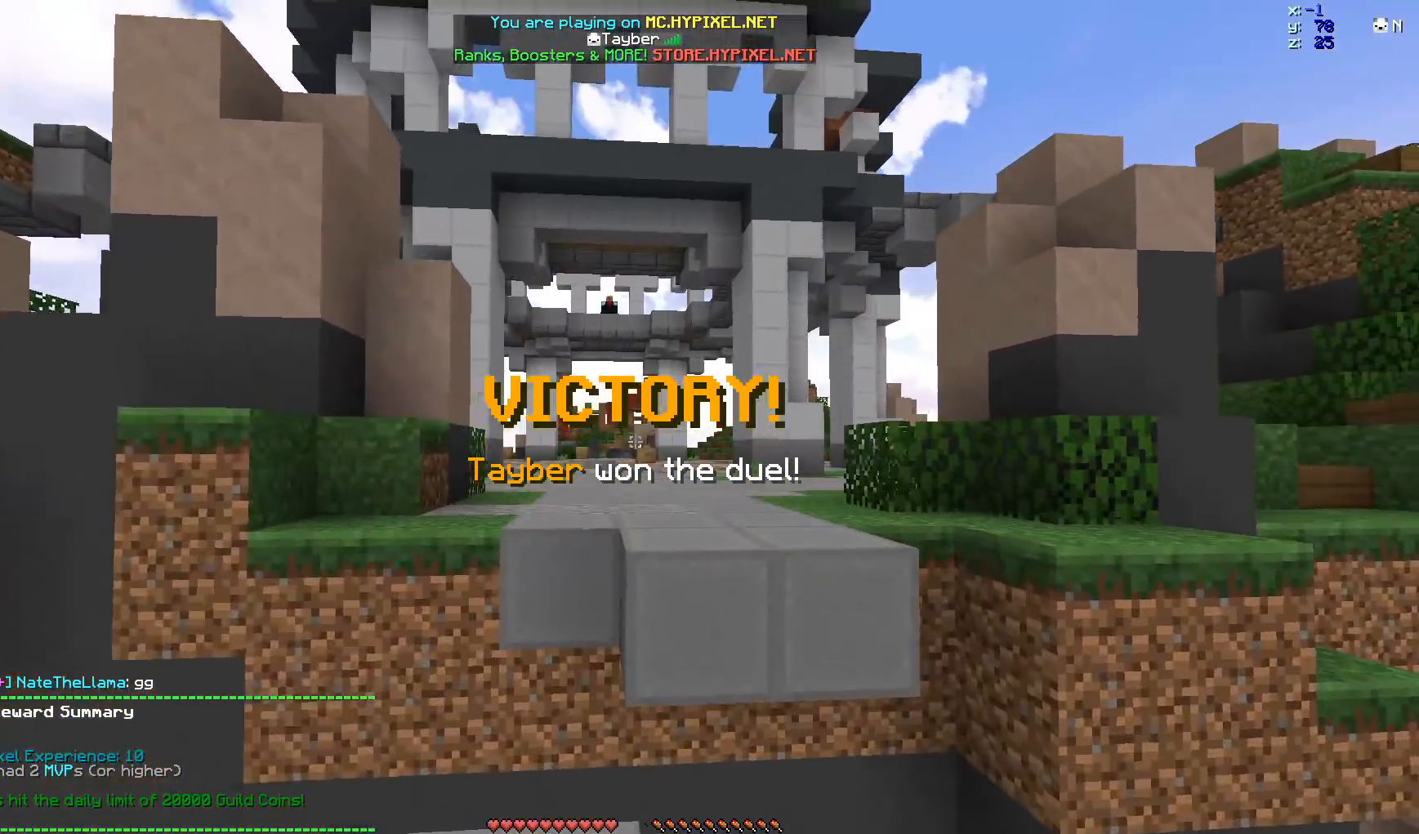
{"keys": ["w"], "mouse": [], "events": [[17, "a", "down"], [117, "a", "up"], [267, "space", "down"], [467, "space", "up"]]}
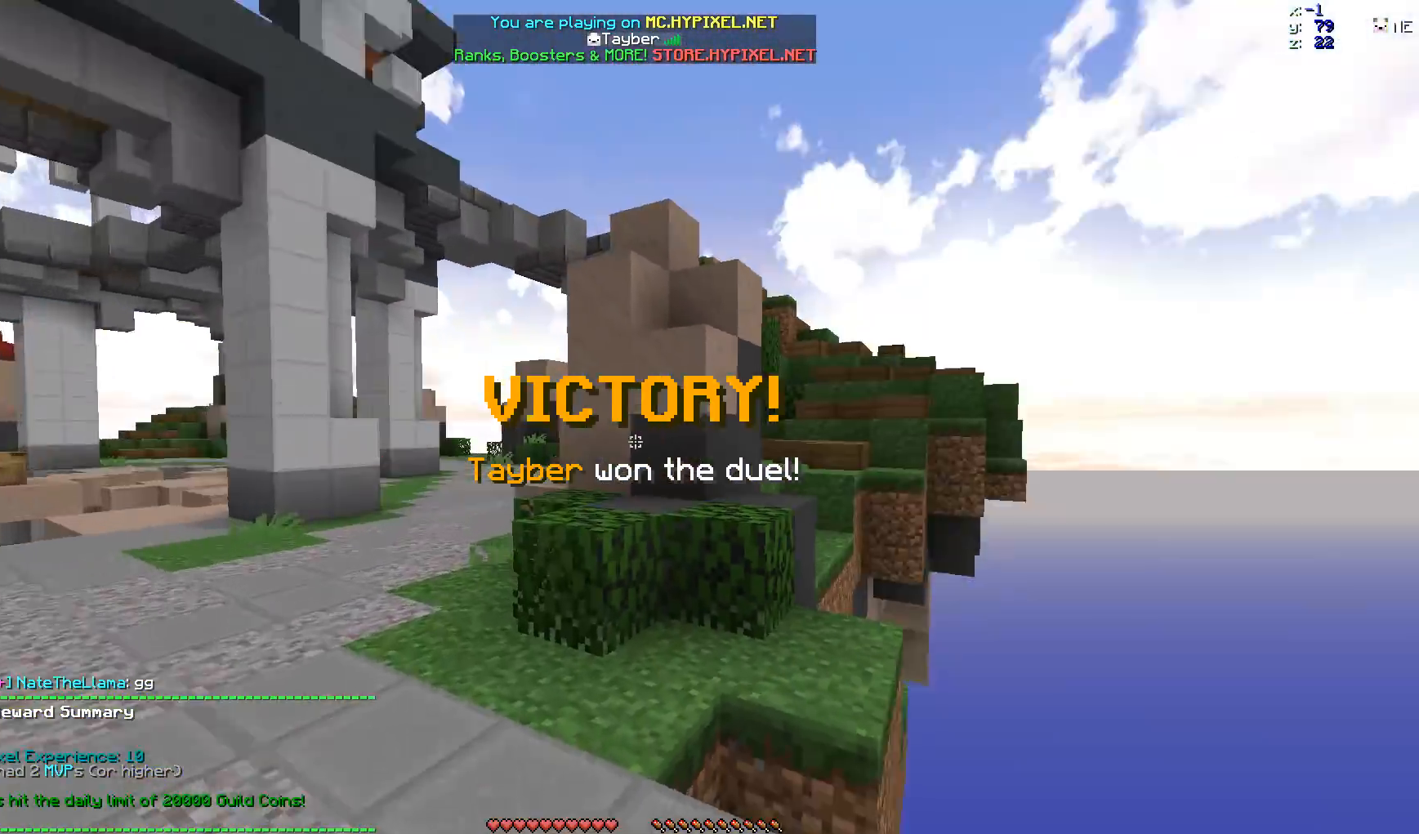
{"keys": ["space", "w"], "mouse": [], "events": [[17, "a", "down"], [267, "a", "up"], [467, "space", "down"]]}
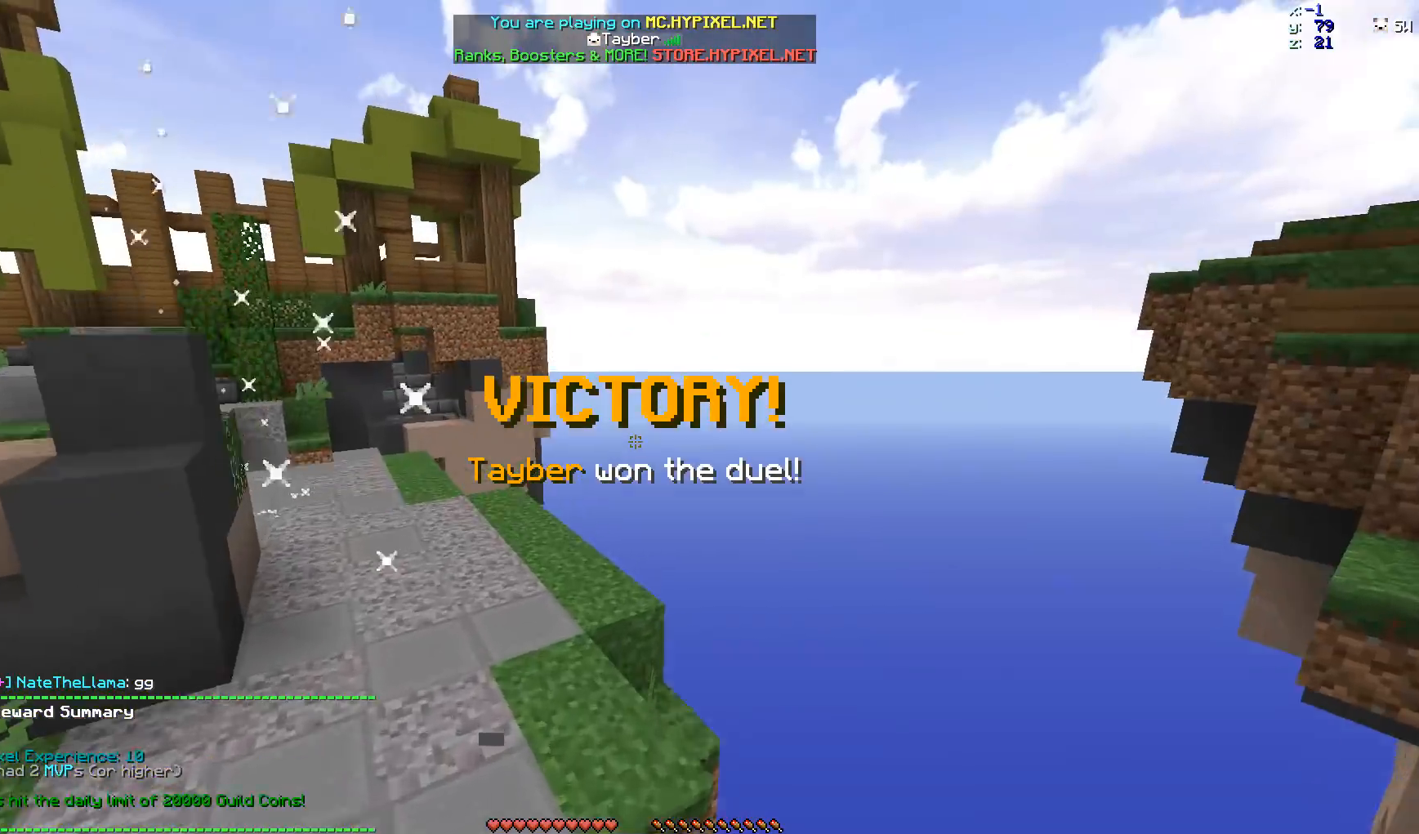
{"keys": ["w"], "mouse": [], "events": [[167, "space", "up"]]}
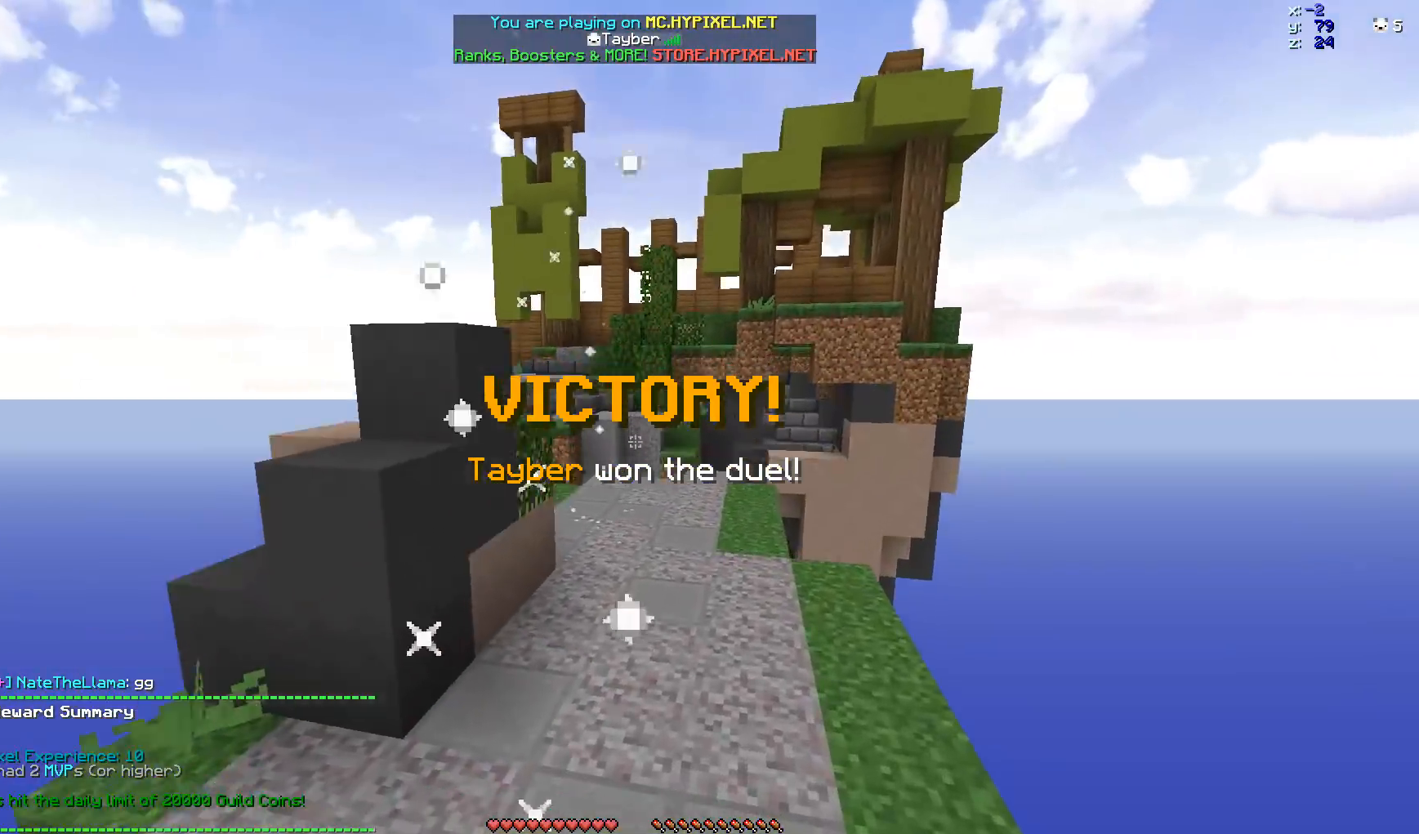
{"keys": [], "mouse": []}
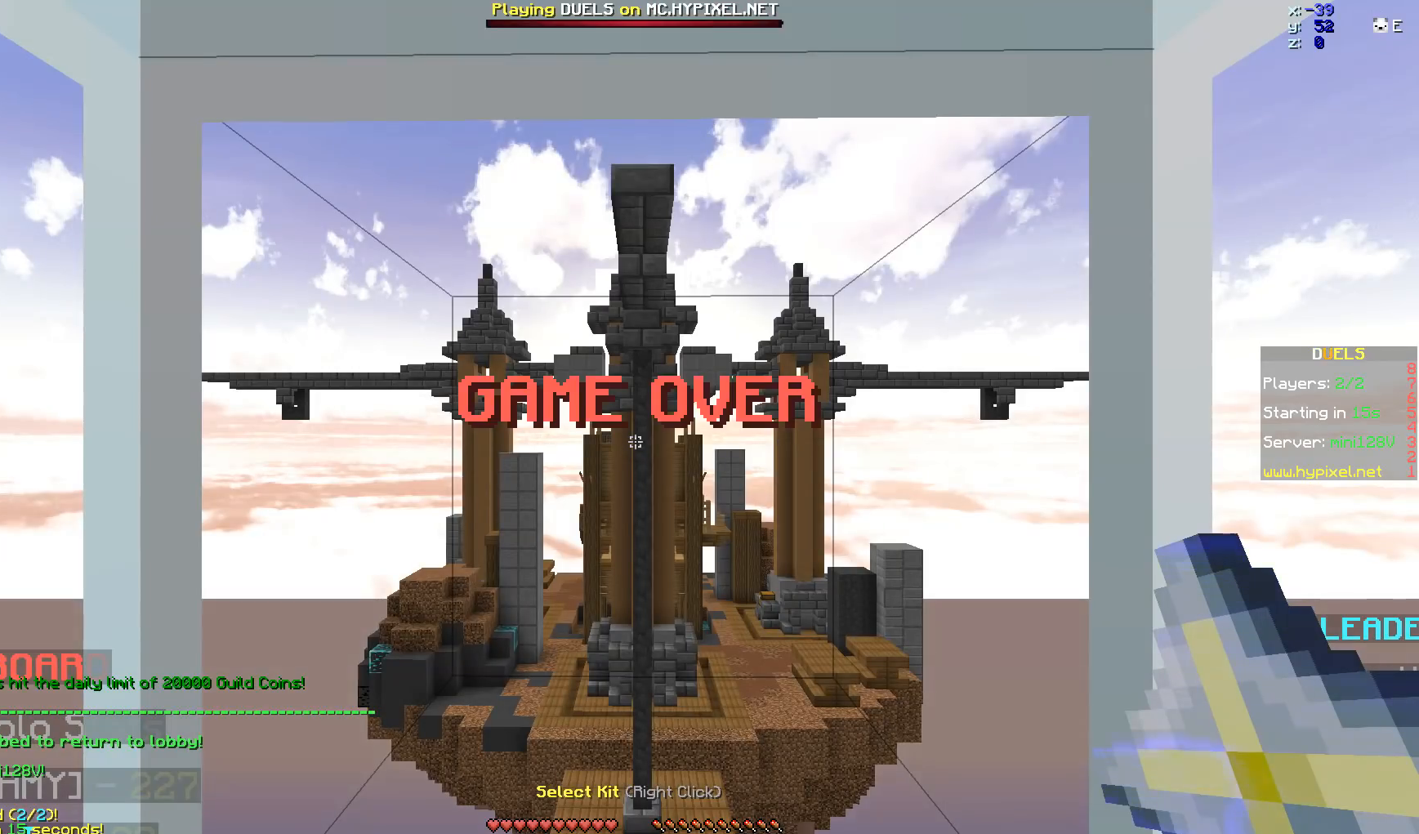
{"keys": [], "mouse": [], "events": []}
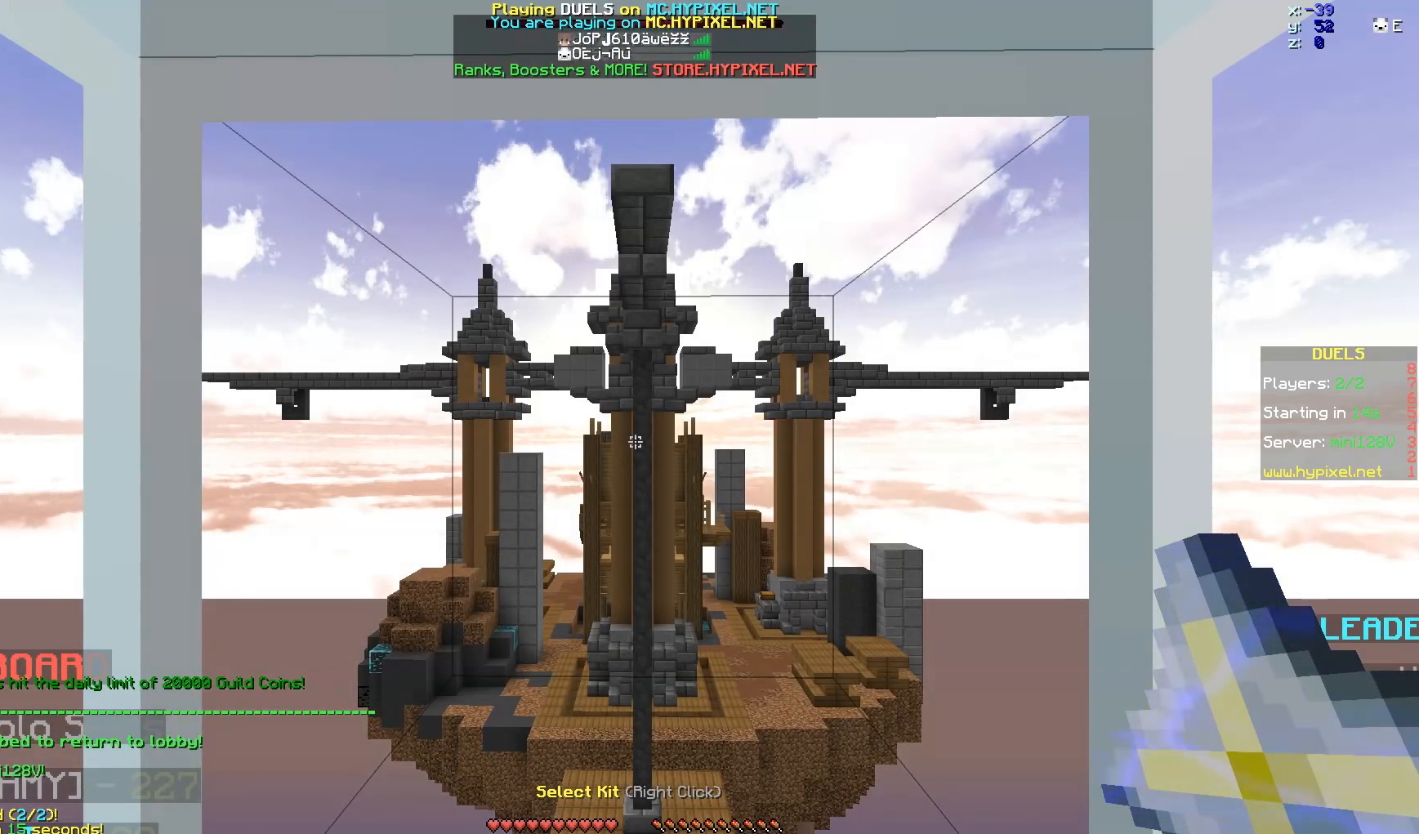
{"keys": [], "mouse": [], "events": [[17, "s", "down"], [217, "d", "down"], [317, "s", "up"], [417, "d", "up"]]}